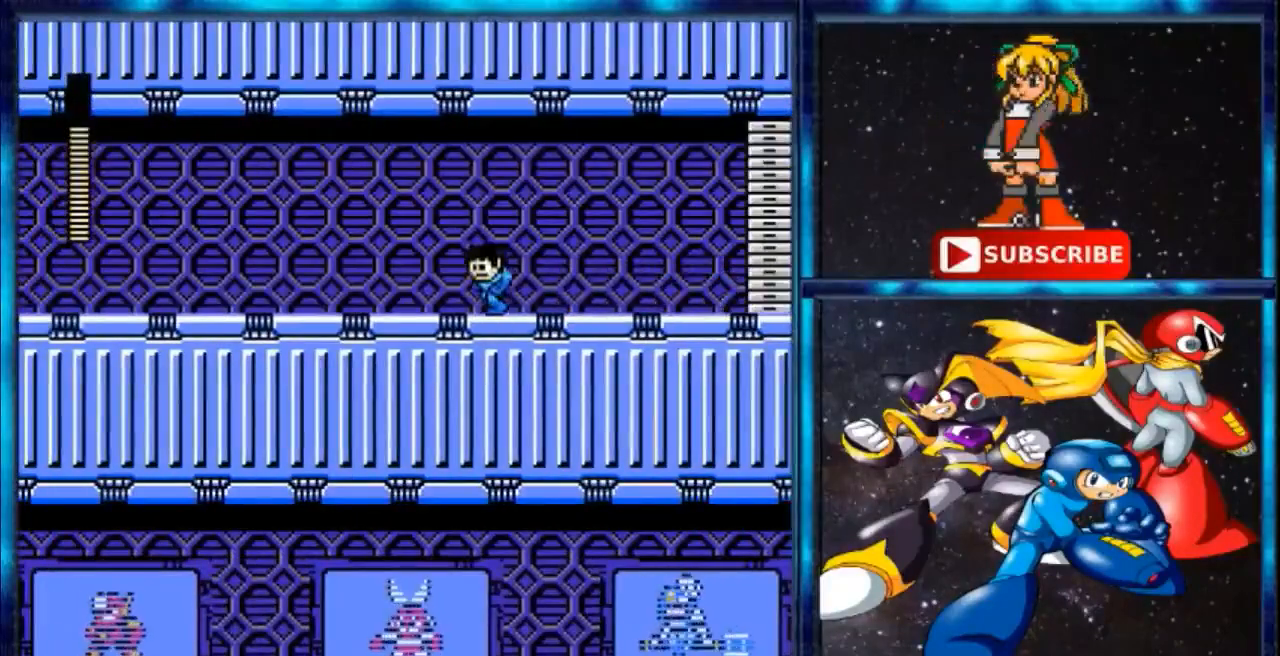
Gameplay with a controller; each line is a JSON object with the inputs held at the frame after it. "events" lists button and stick changes between this image and that frame as [ms after this image, input, new state], when the widget could be followed in between. Not read: C L3 R3.
{"buttons": ["DPAD_LEFT"]}
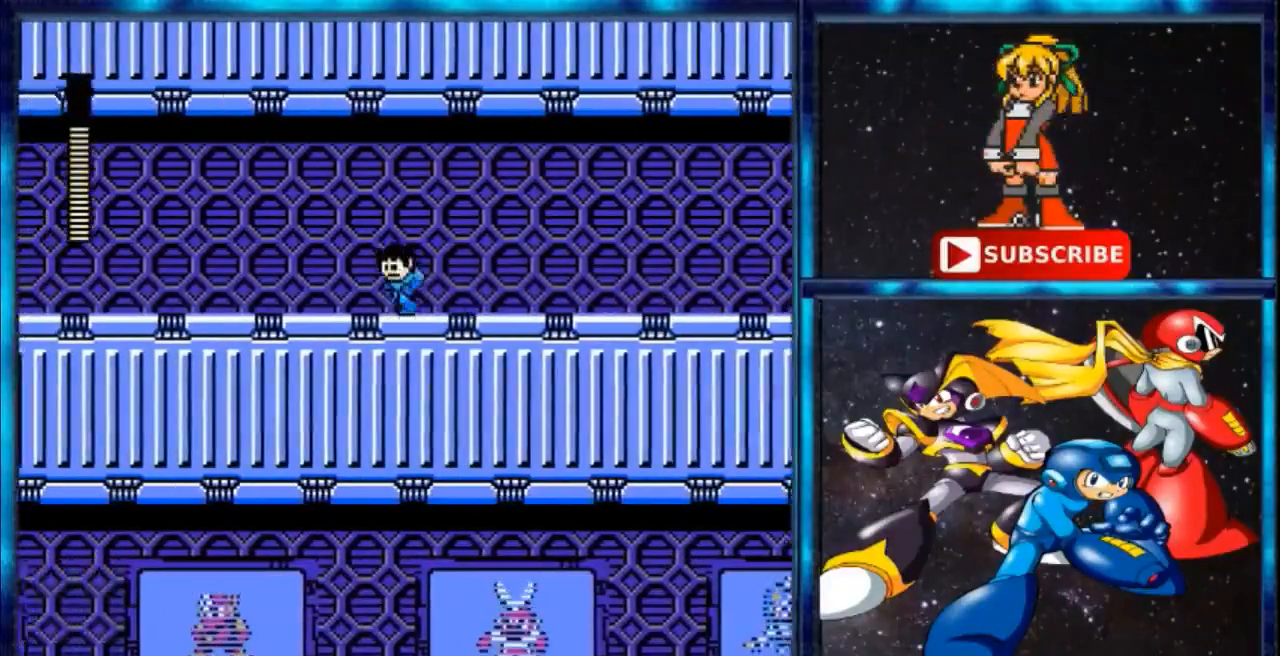
{"buttons": ["DPAD_LEFT"]}
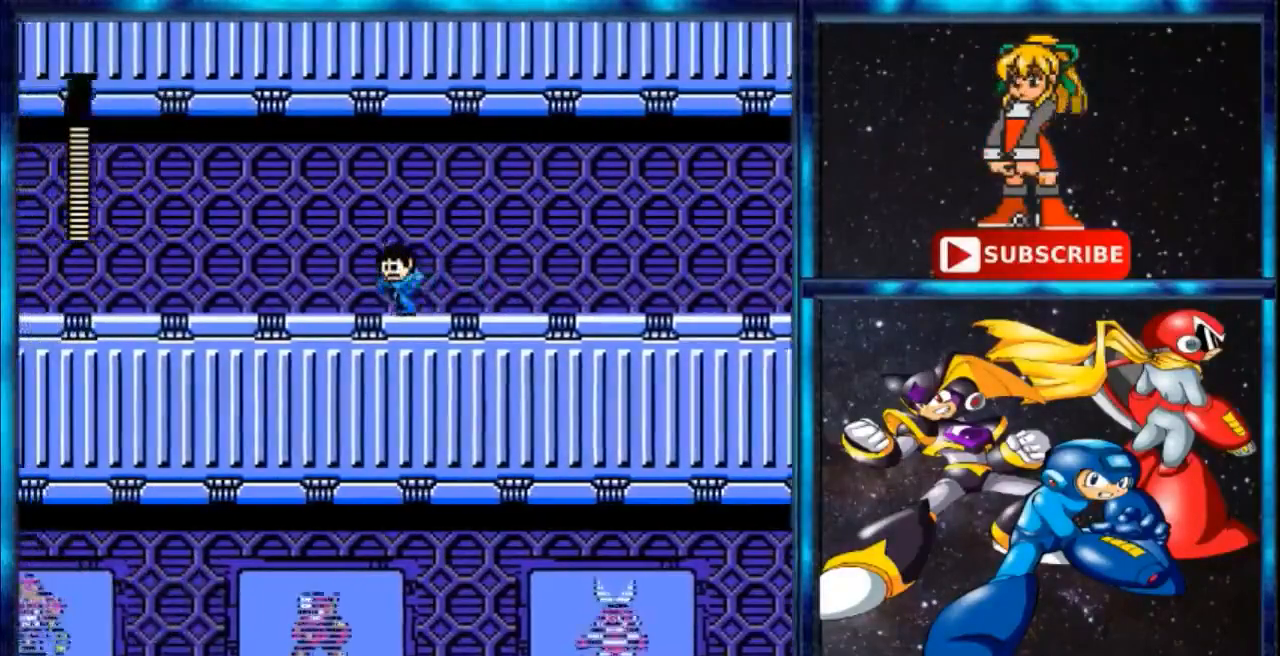
{"buttons": ["DPAD_LEFT"], "events": []}
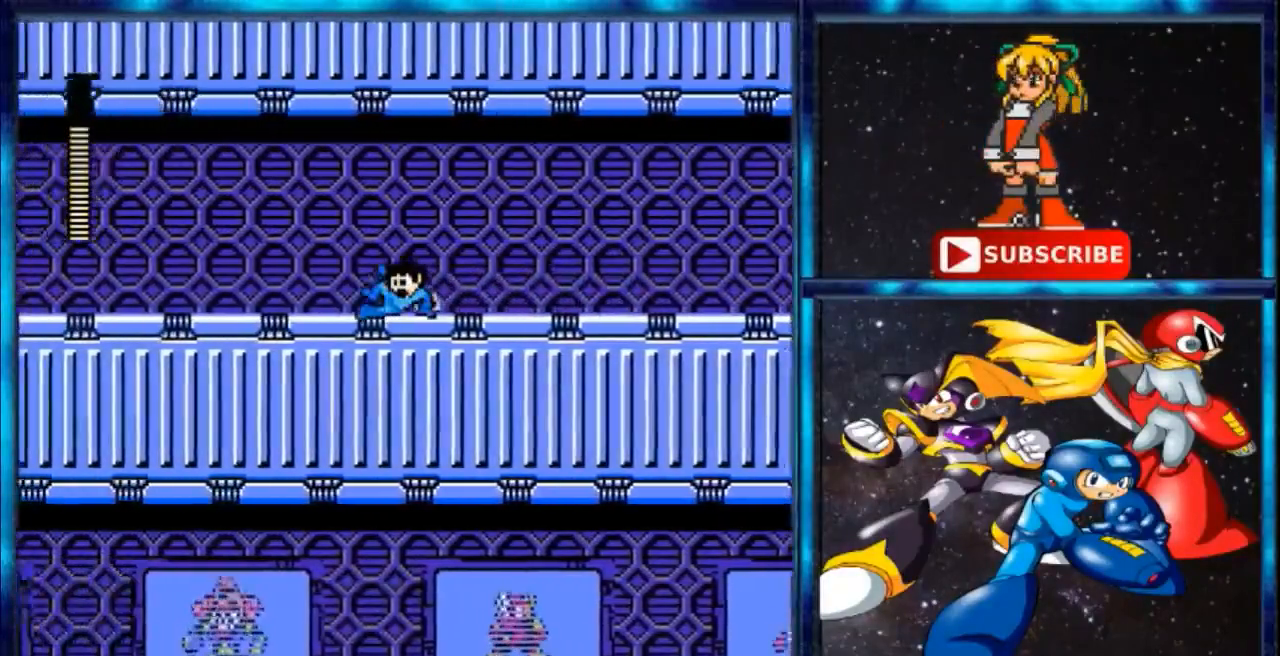
{"buttons": ["R1", "DPAD_LEFT"]}